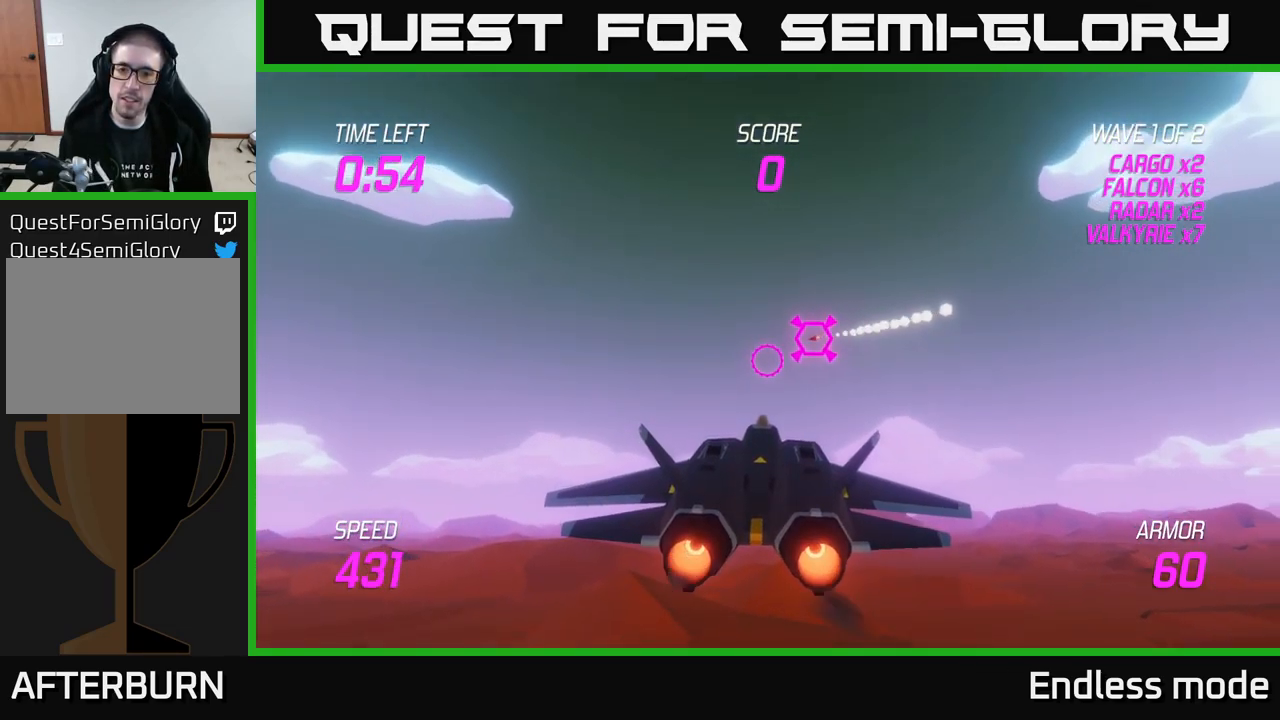
Gameplay with a controller (Xbox layout); each line is a JSON object with the inputs held at the frame after it. "events" lists button and stick changes between this image and that frame as [ms after this image, input, new state], when the widget could be followed in between.
{"buttons": ["L2"], "left_stick": "left", "right_stick": "center", "events": [[83, "left_stick", "left"], [217, "left_stick", "center"], [367, "left_stick", "left"]]}
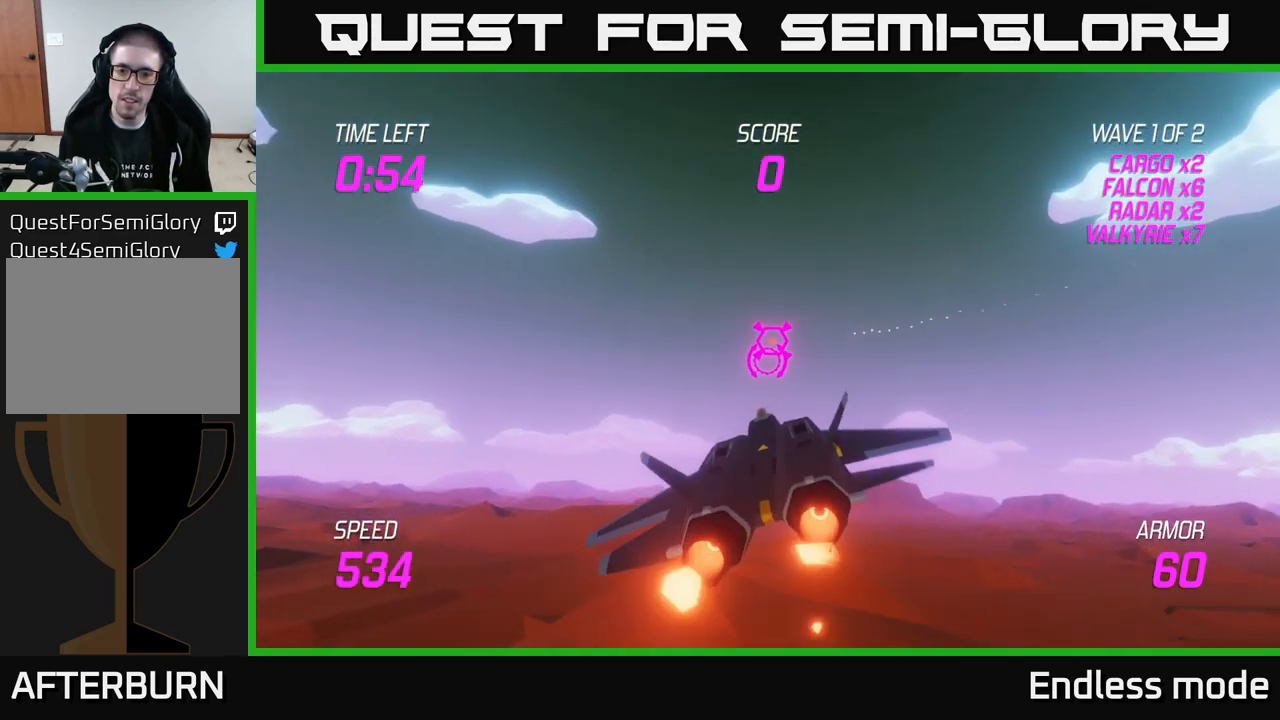
{"buttons": ["L2"], "left_stick": "right", "right_stick": "center", "events": [[17, "R2", "down"], [67, "R2", "up"], [450, "left_stick", "right"]]}
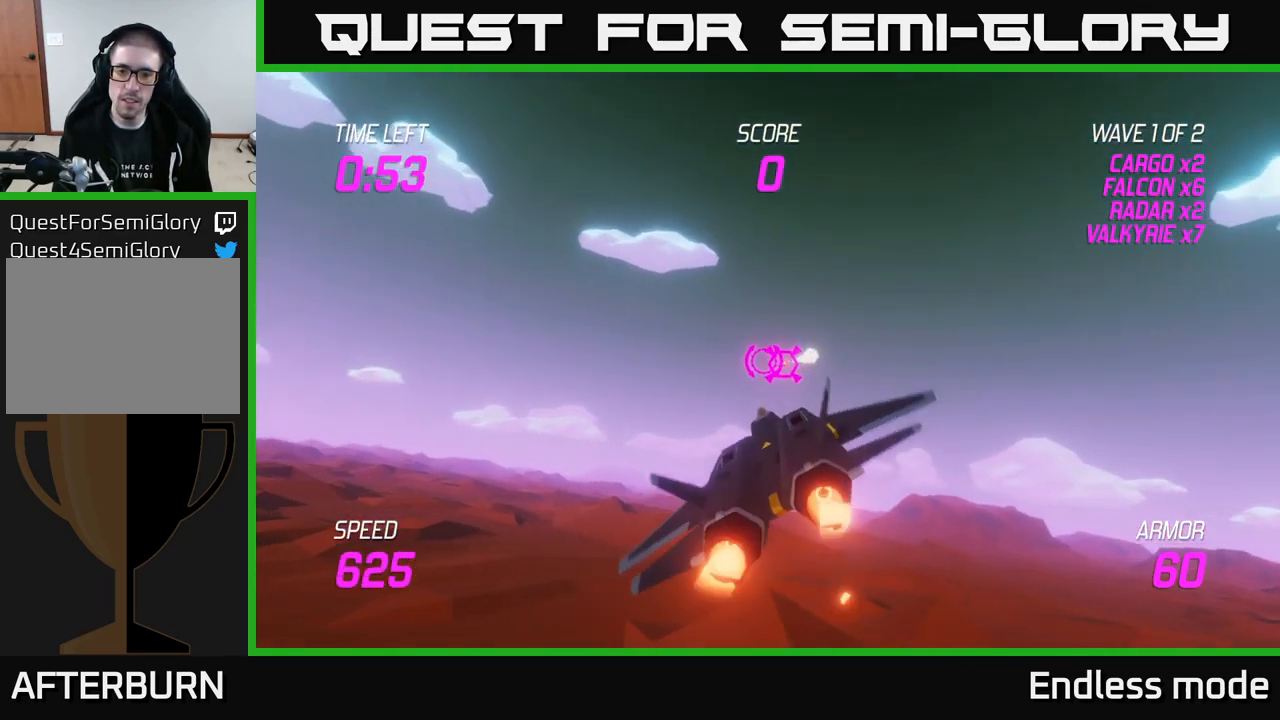
{"buttons": [], "left_stick": "right", "right_stick": "center", "events": [[167, "left_stick", "down"], [400, "L2", "up"], [417, "left_stick", "right"]]}
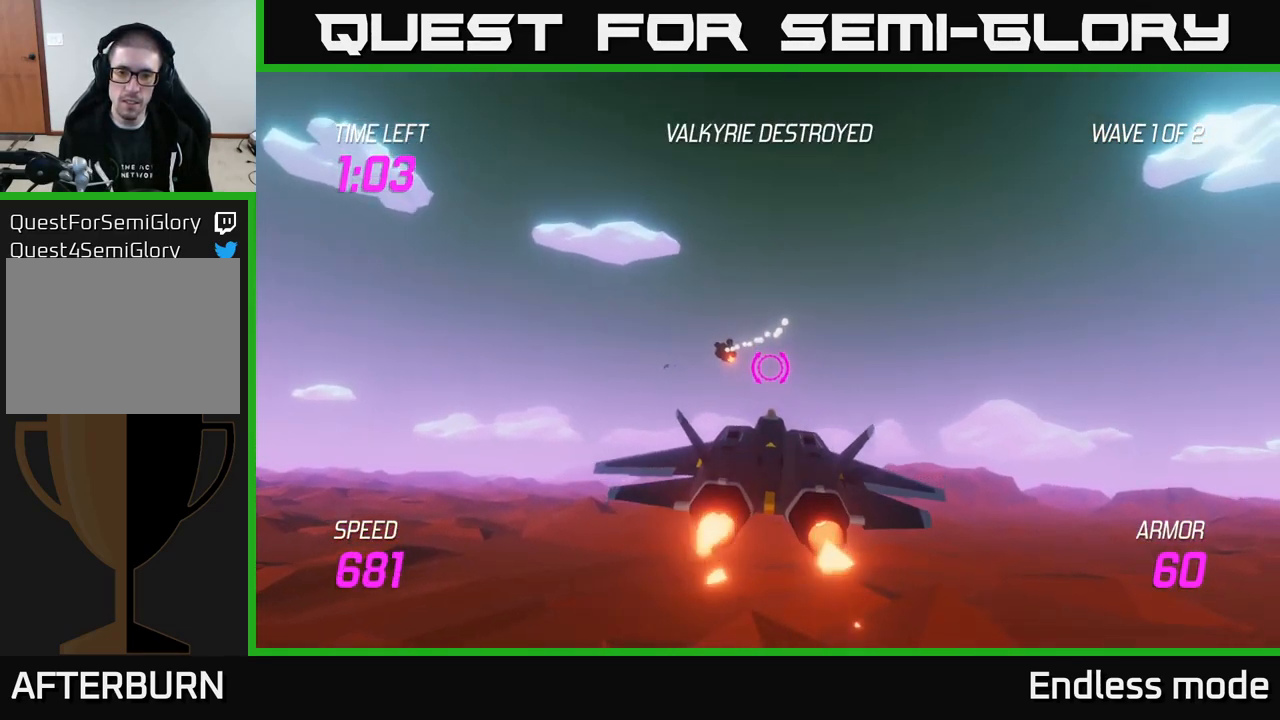
{"buttons": [], "left_stick": "right", "right_stick": "center", "events": []}
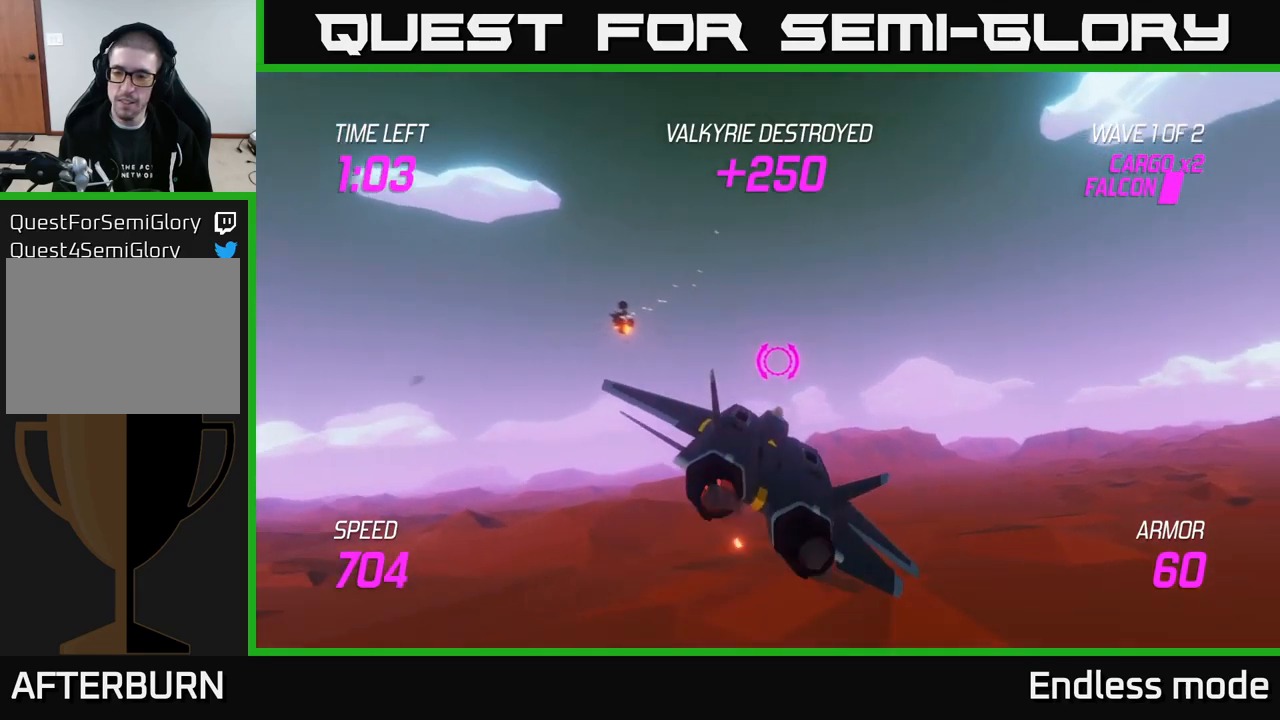
{"buttons": ["L2"], "left_stick": "right", "right_stick": "center", "events": [[500, "L2", "down"]]}
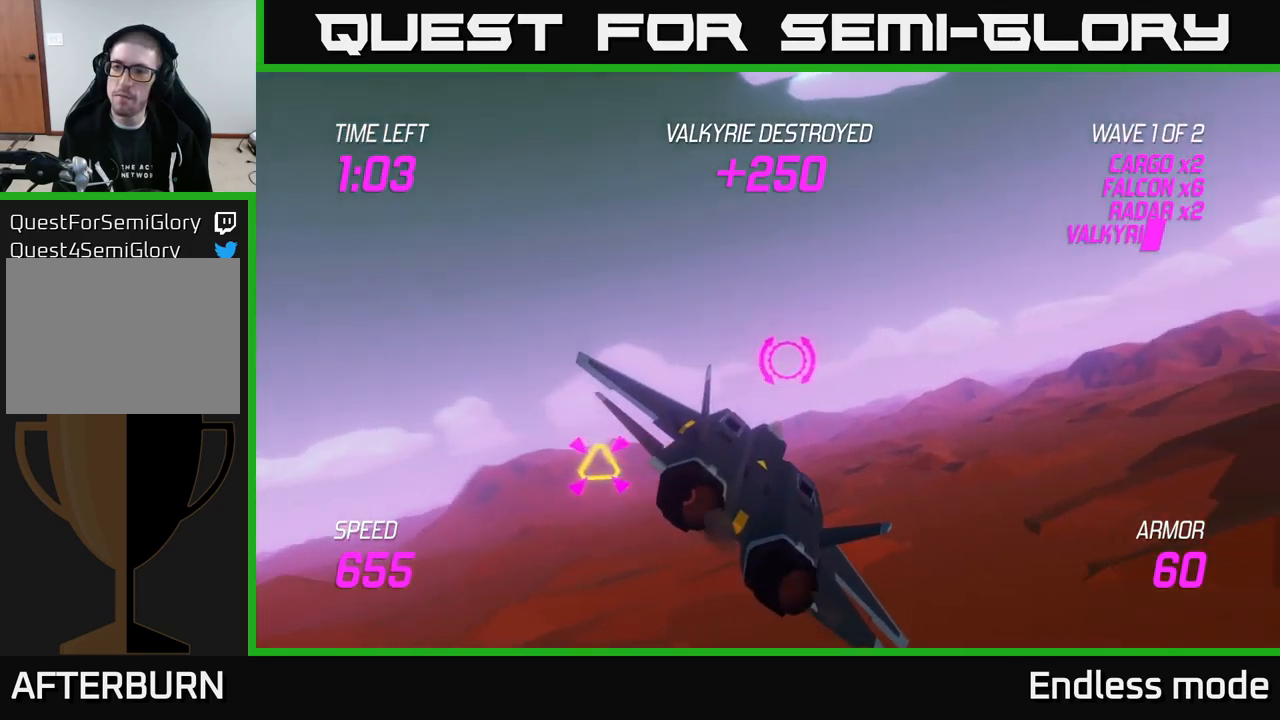
{"buttons": [], "left_stick": "left", "right_stick": "center", "events": [[284, "left_stick", "left"], [367, "L2", "up"]]}
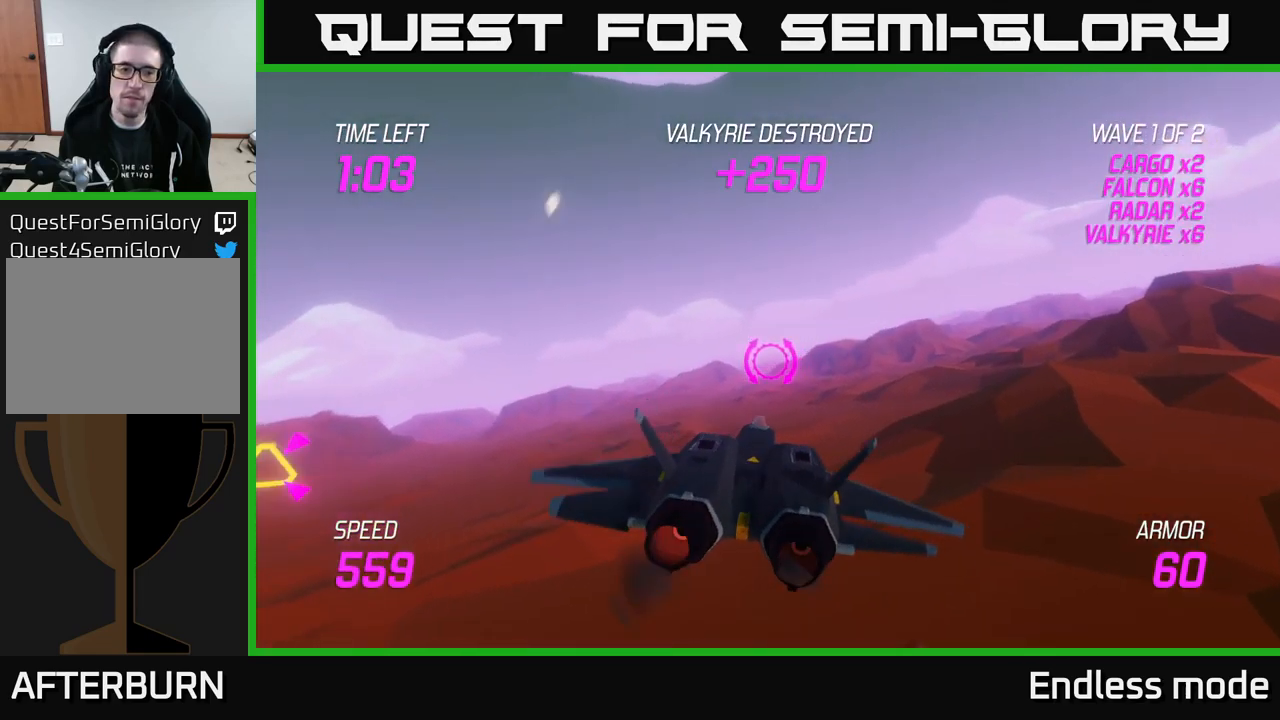
{"buttons": [], "left_stick": "left", "right_stick": "center", "events": [[184, "L2", "down"], [317, "L2", "up"], [384, "L2", "down"], [467, "L2", "up"]]}
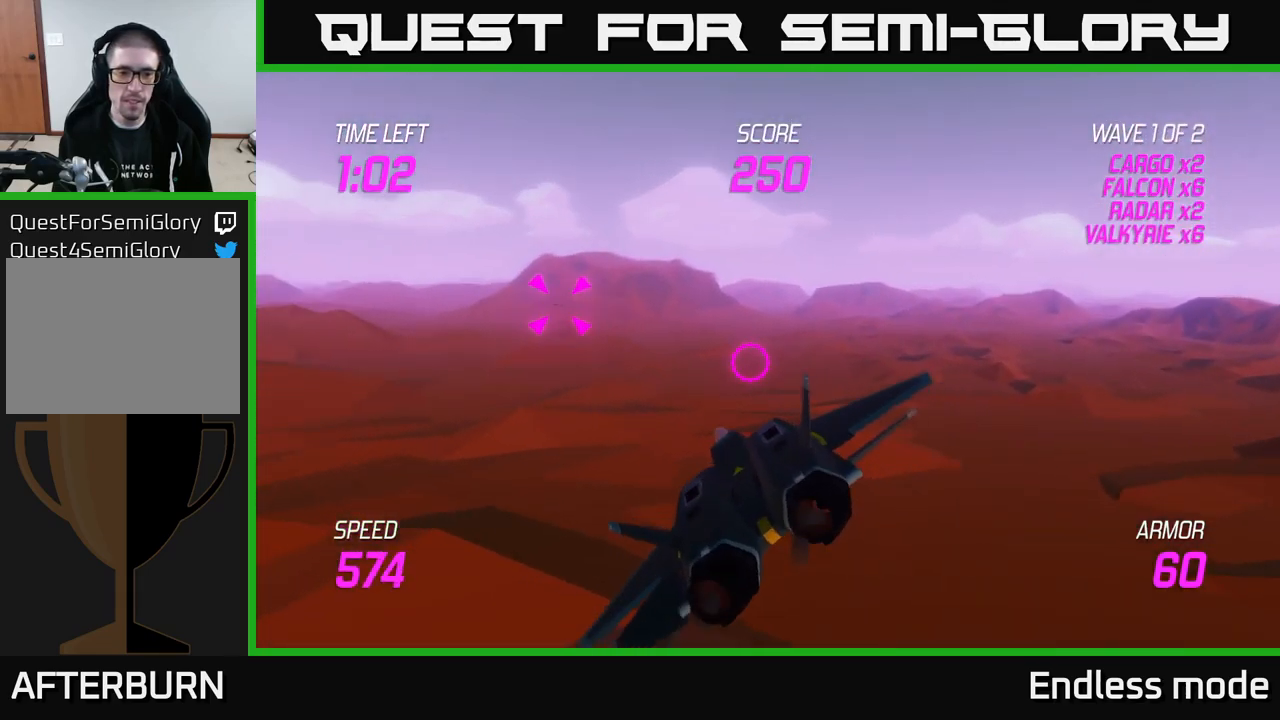
{"buttons": ["R2"], "left_stick": "left", "right_stick": "center", "events": [[134, "L2", "down"], [300, "L2", "up"], [450, "R2", "down"]]}
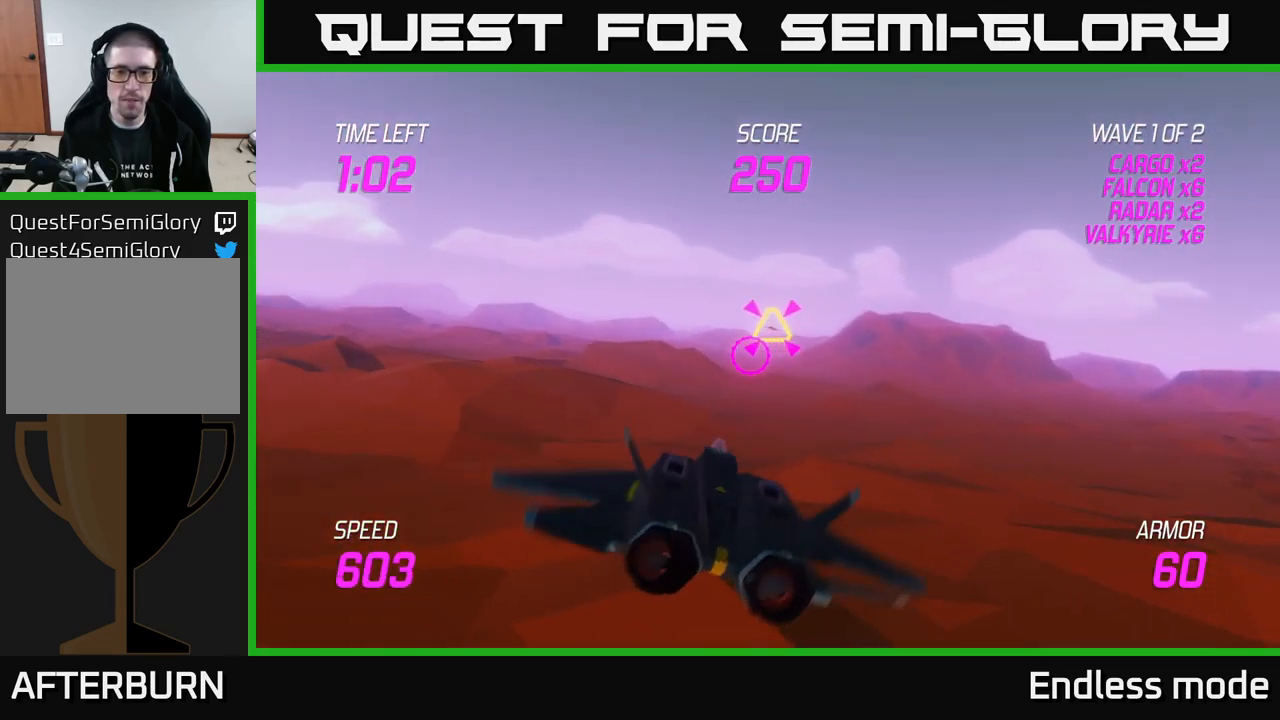
{"buttons": [], "left_stick": "left", "right_stick": "center", "events": [[17, "left_stick", "up-left"], [84, "R2", "up"], [167, "R2", "down"], [234, "left_stick", "left"], [284, "R2", "up"], [300, "L2", "down"], [417, "L2", "up"]]}
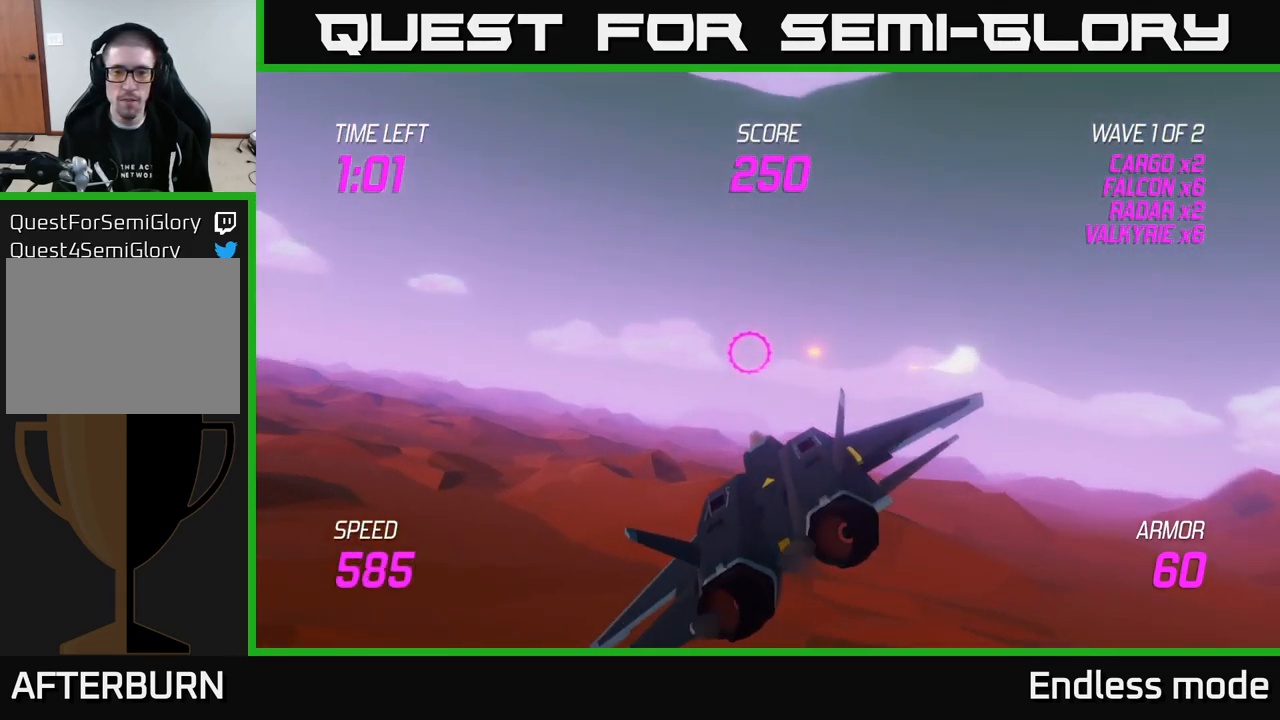
{"buttons": [], "left_stick": "left", "right_stick": "center", "events": []}
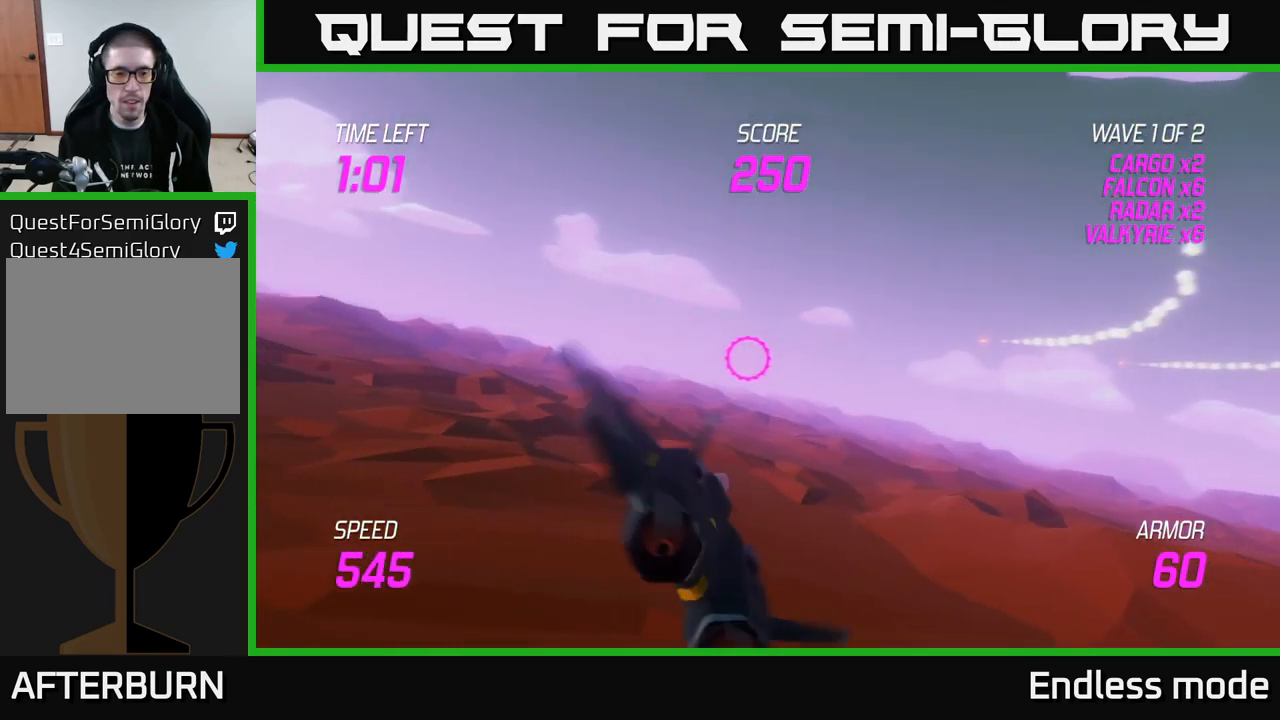
{"buttons": ["L2"], "left_stick": "up-left", "right_stick": "center", "events": [[300, "left_stick", "up-left"], [400, "L2", "down"]]}
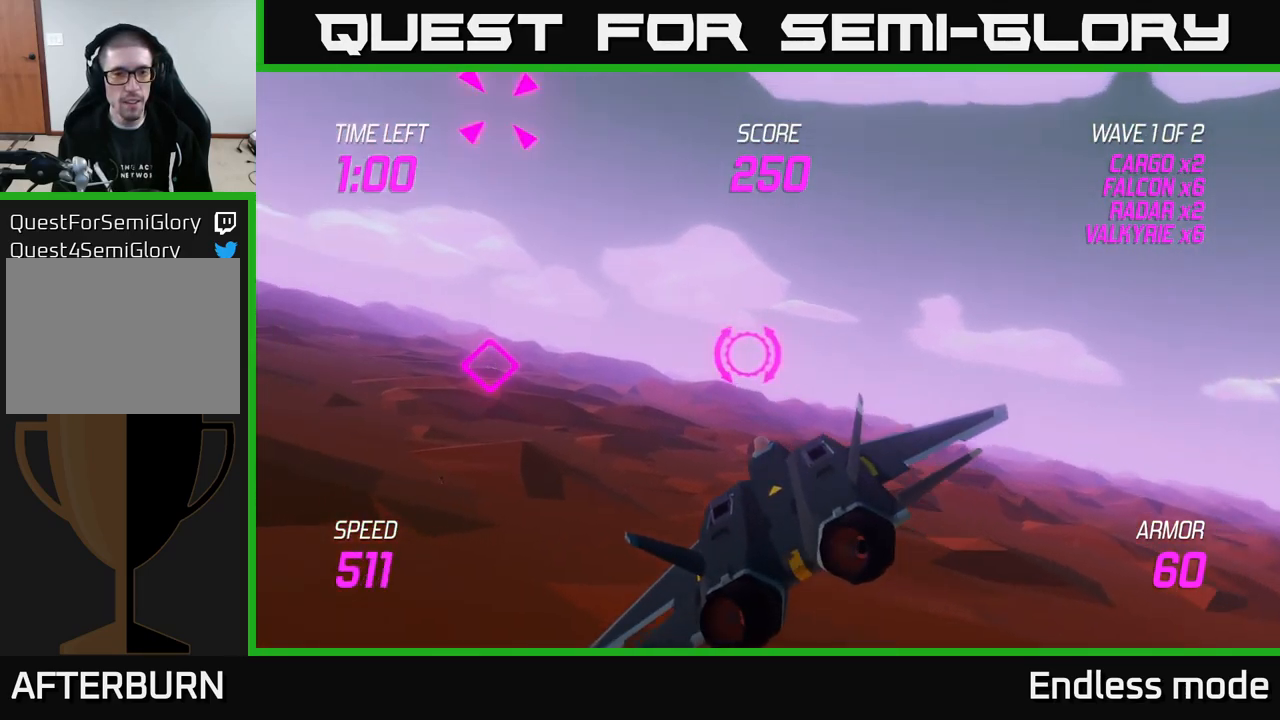
{"buttons": ["L2"], "left_stick": "down-right", "right_stick": "center", "events": [[384, "left_stick", "down-right"]]}
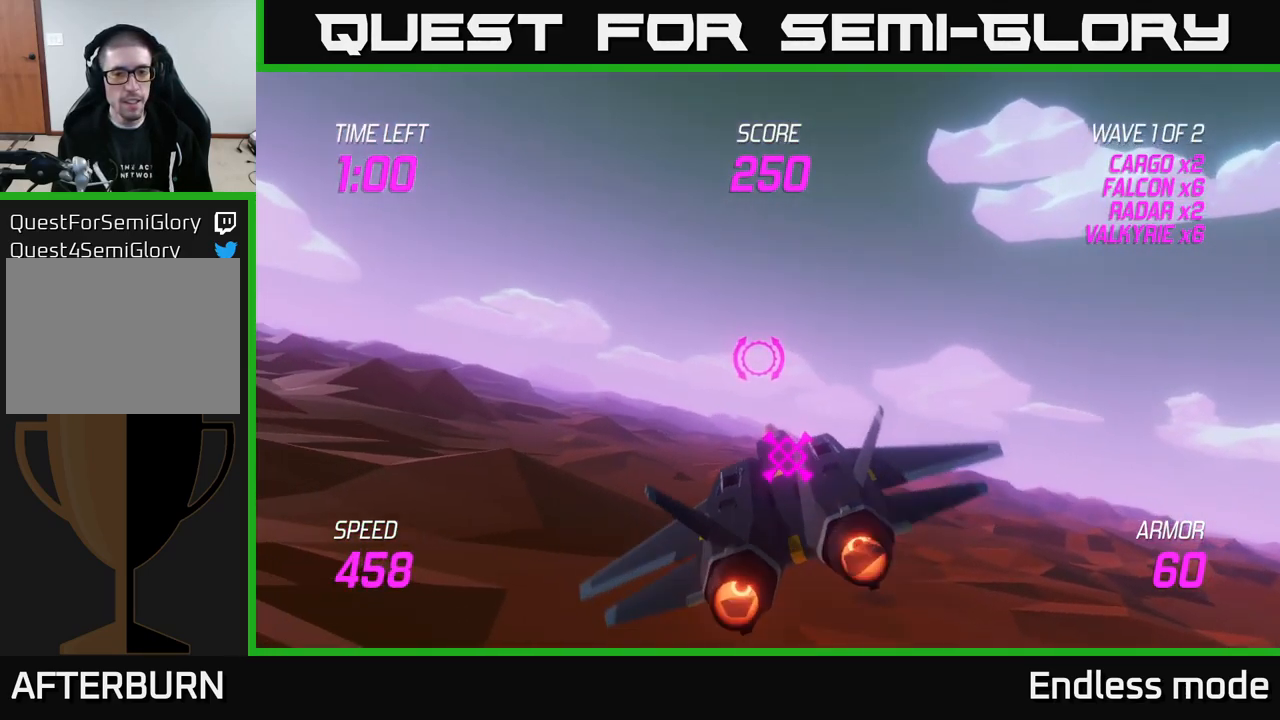
{"buttons": [], "left_stick": "left", "right_stick": "center", "events": [[34, "left_stick", "down-left"], [84, "left_stick", "left"], [184, "L2", "up"]]}
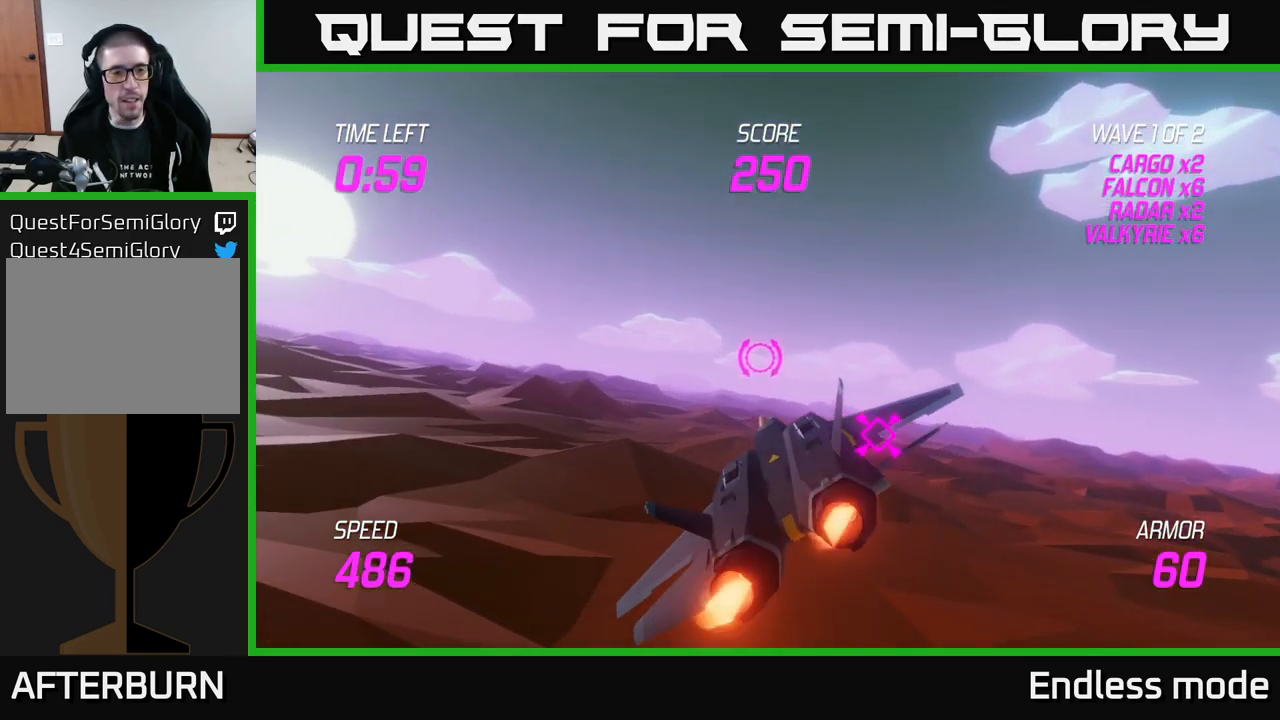
{"buttons": [], "left_stick": "left", "right_stick": "center", "events": []}
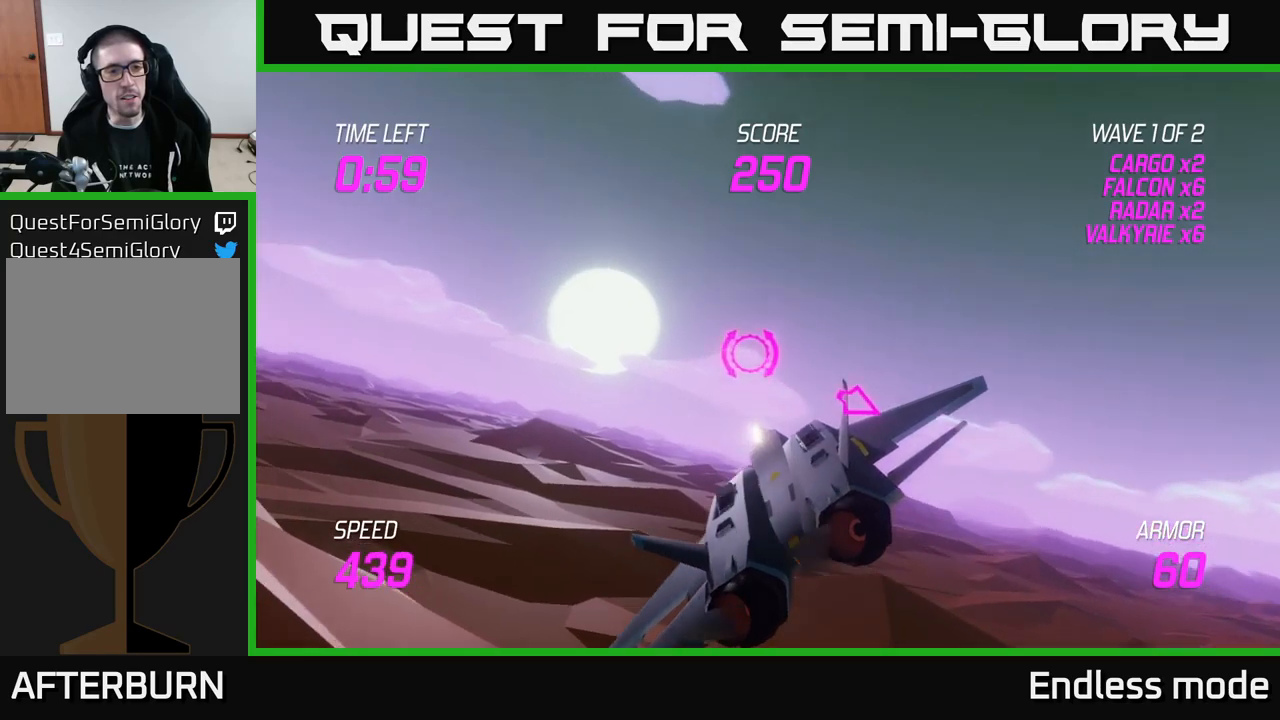
{"buttons": [], "left_stick": "up-left", "right_stick": "center", "events": [[400, "left_stick", "up-left"]]}
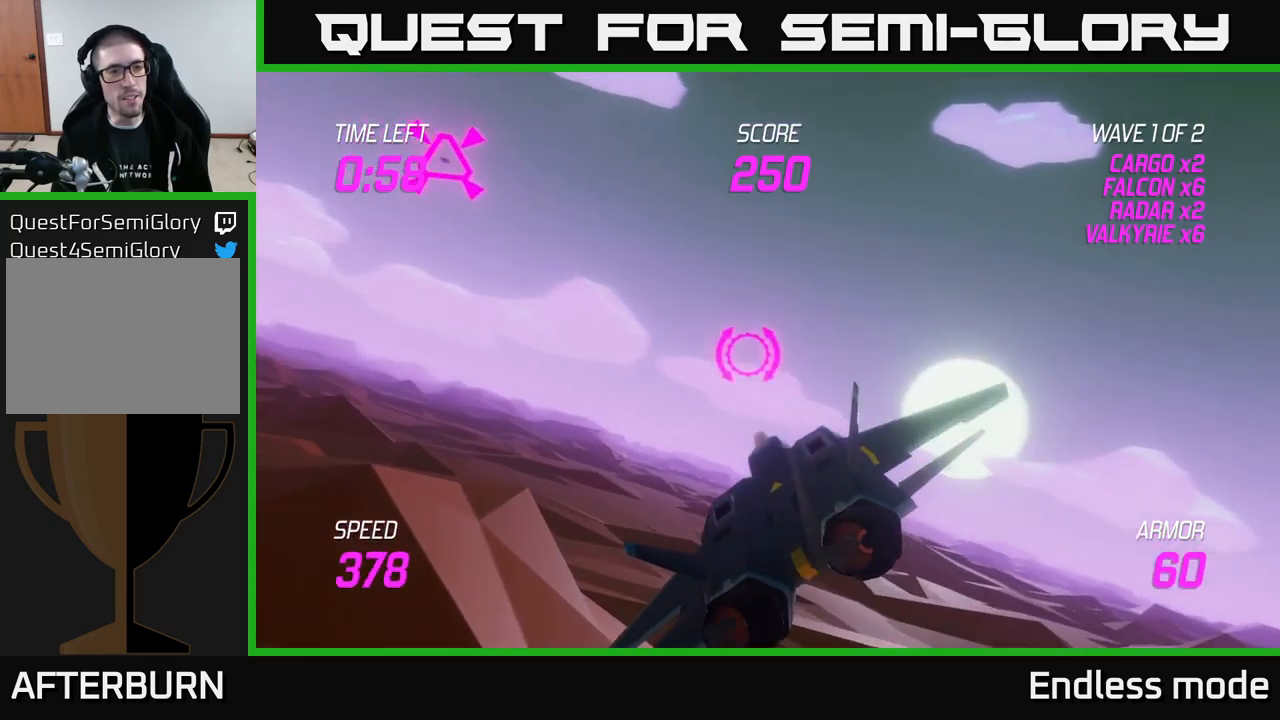
{"buttons": ["L2"], "left_stick": "up-left", "right_stick": "center", "events": [[100, "L2", "down"]]}
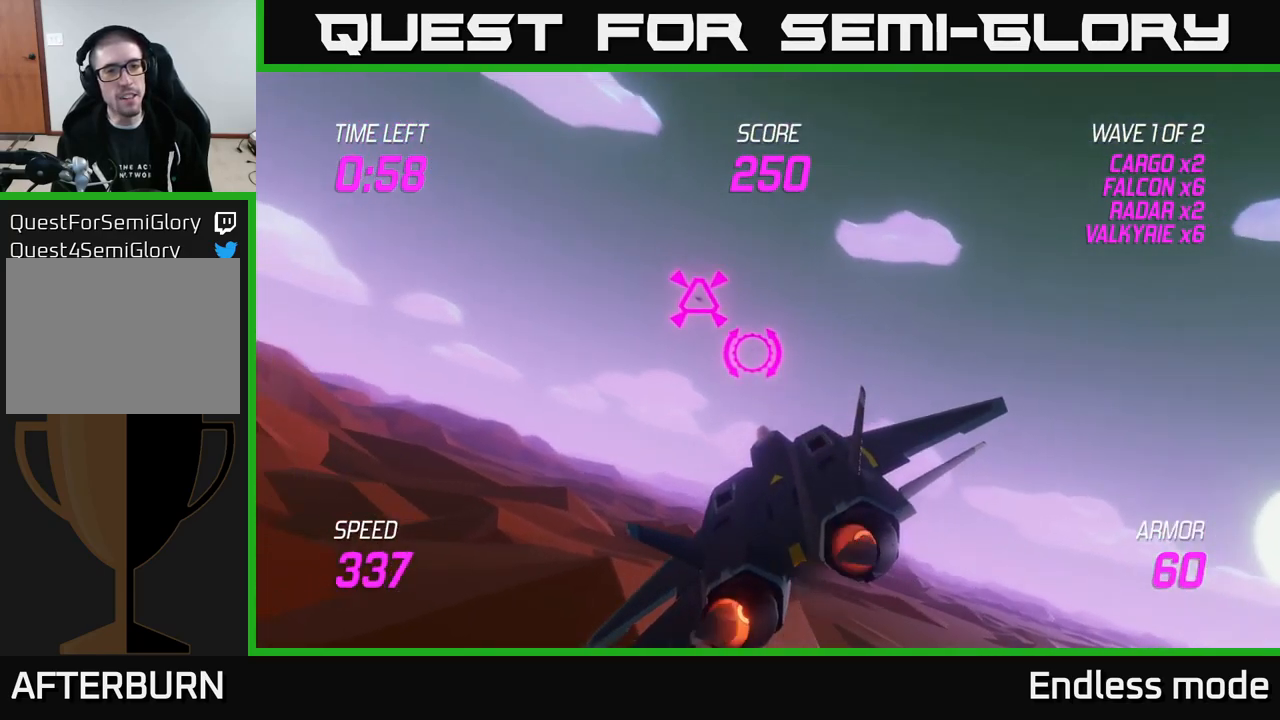
{"buttons": ["L2"], "left_stick": "left", "right_stick": "center", "events": [[50, "R2", "down"], [134, "R2", "up"], [200, "R2", "down"], [250, "left_stick", "center"], [334, "R2", "up"], [417, "left_stick", "left"]]}
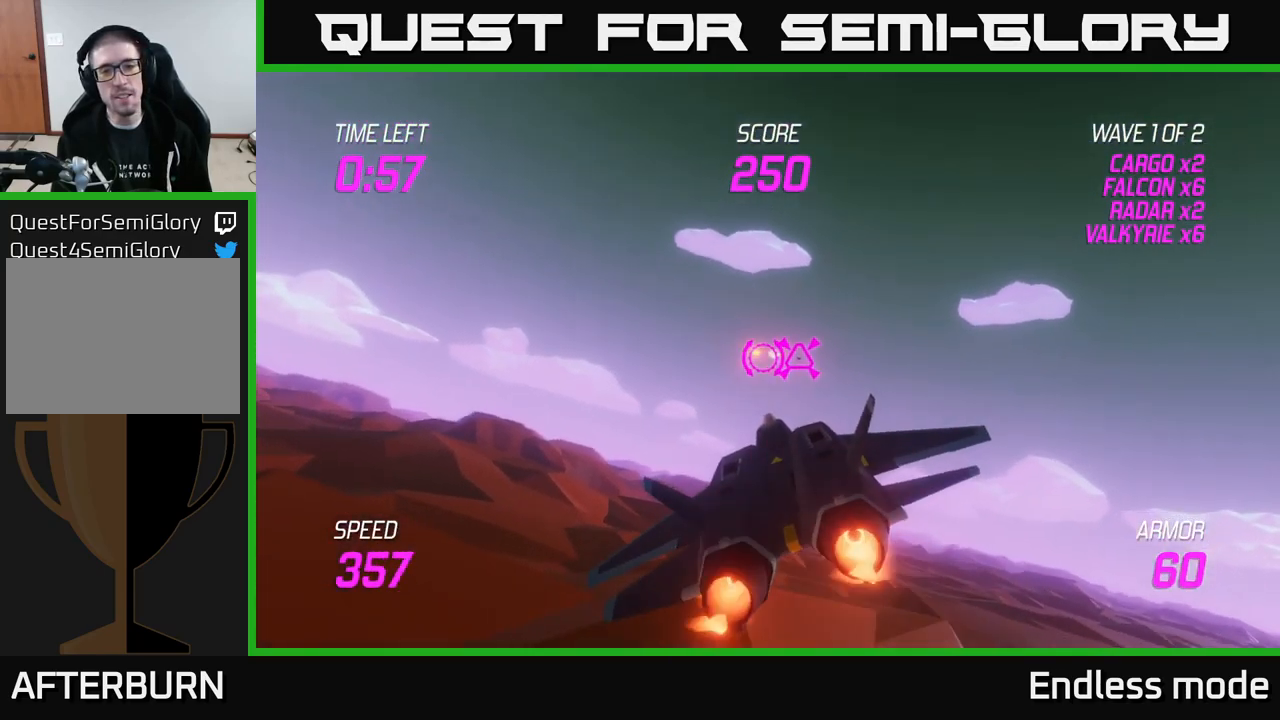
{"buttons": ["L2"], "left_stick": "left", "right_stick": "center", "events": []}
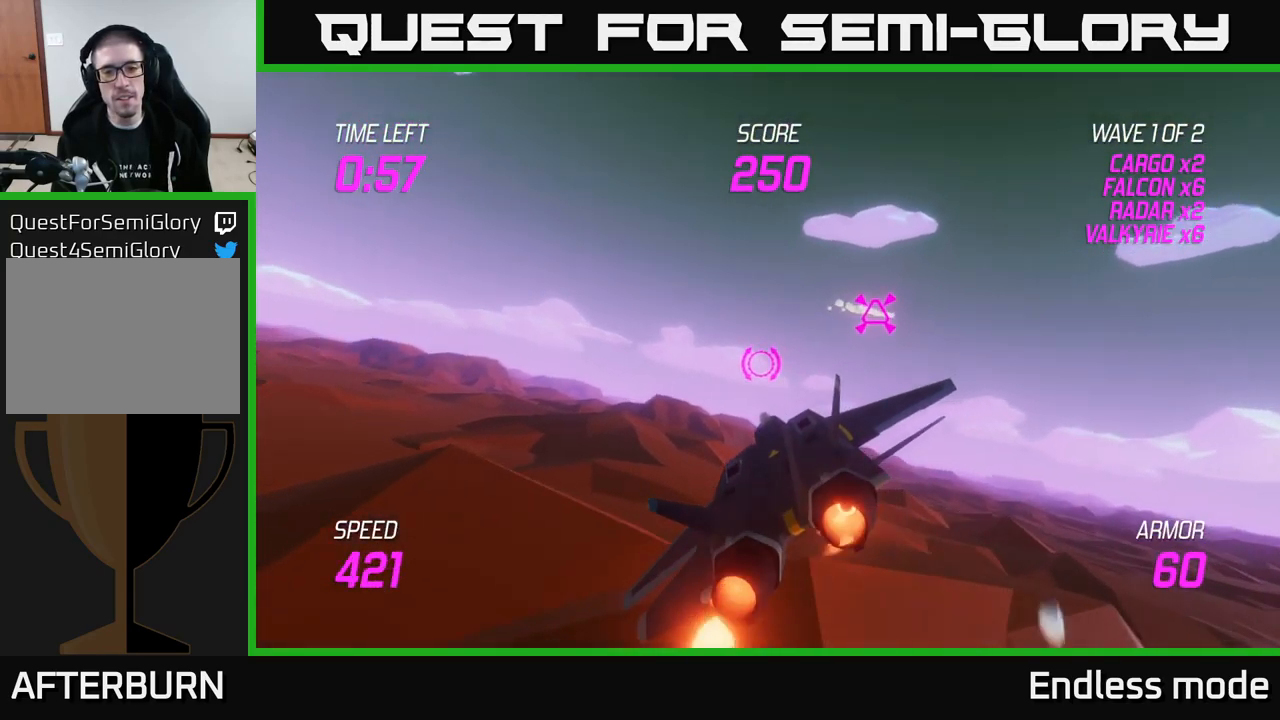
{"buttons": ["L2"], "left_stick": "left", "right_stick": "center", "events": [[200, "left_stick", "up-left"], [484, "left_stick", "left"]]}
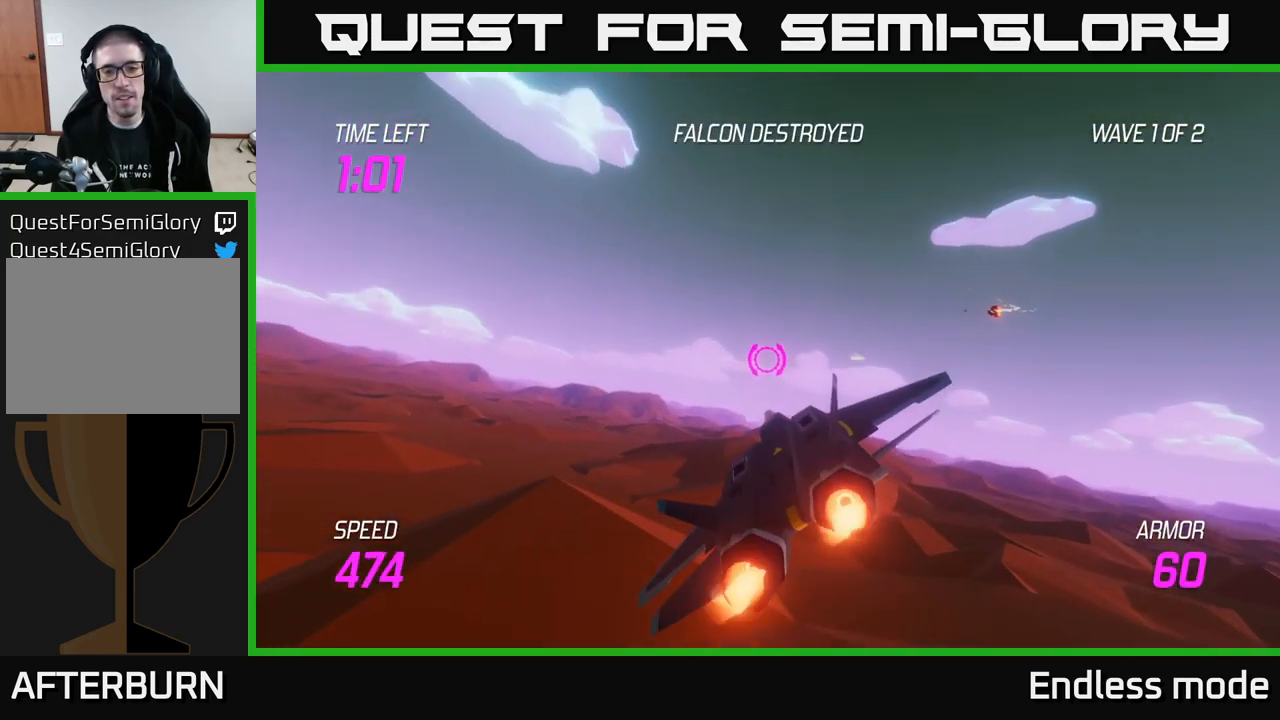
{"buttons": ["L2"], "left_stick": "down-left", "right_stick": "center", "events": [[217, "left_stick", "down-left"]]}
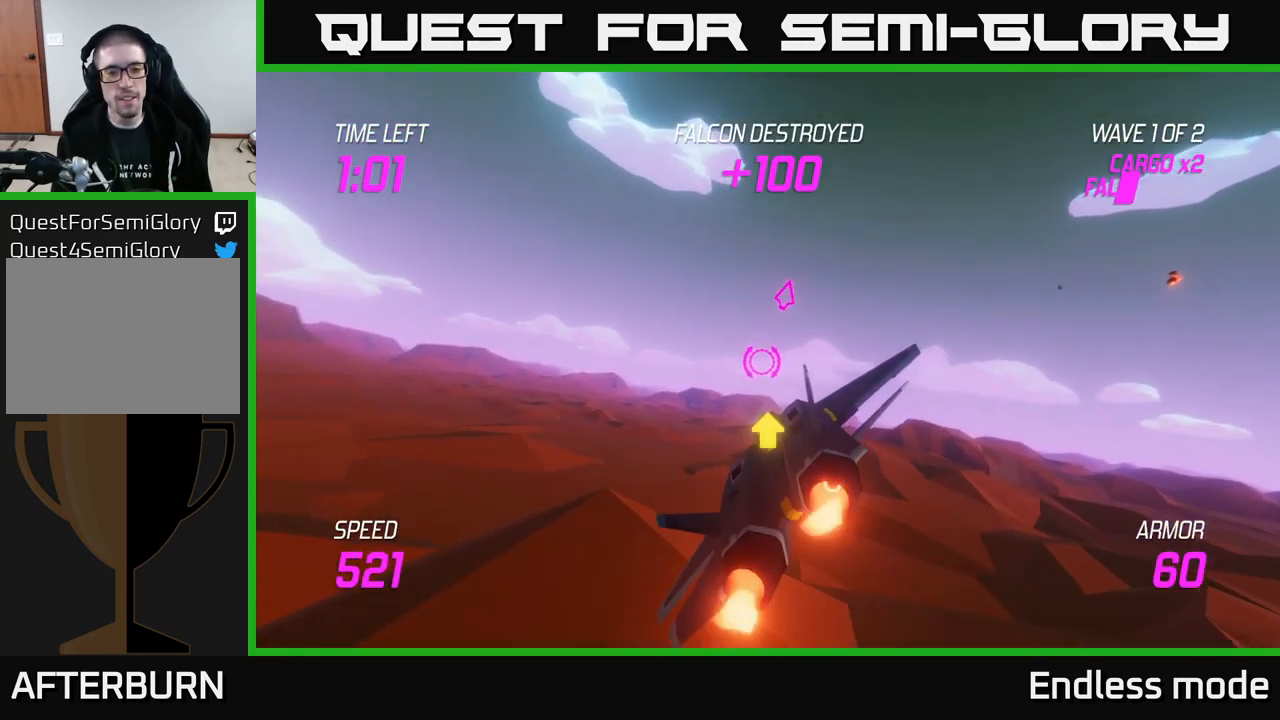
{"buttons": ["L2"], "left_stick": "left", "right_stick": "center", "events": [[334, "left_stick", "left"]]}
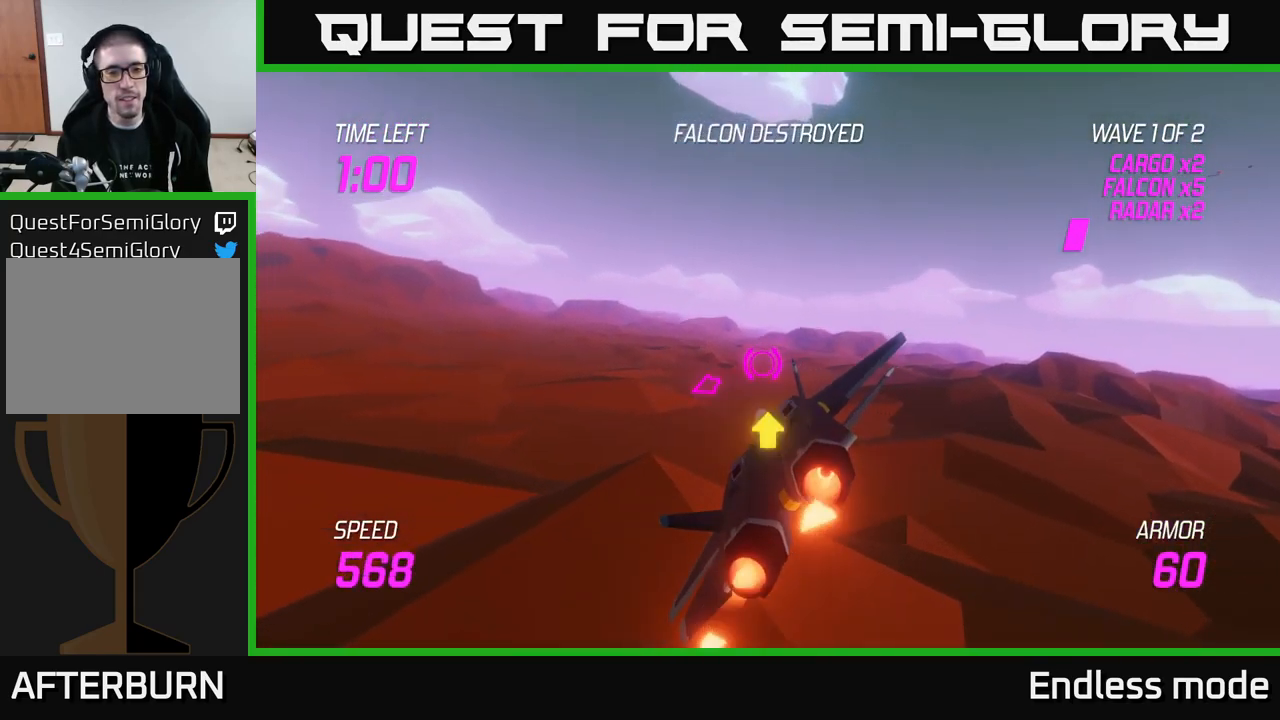
{"buttons": ["L2"], "left_stick": "left", "right_stick": "center", "events": []}
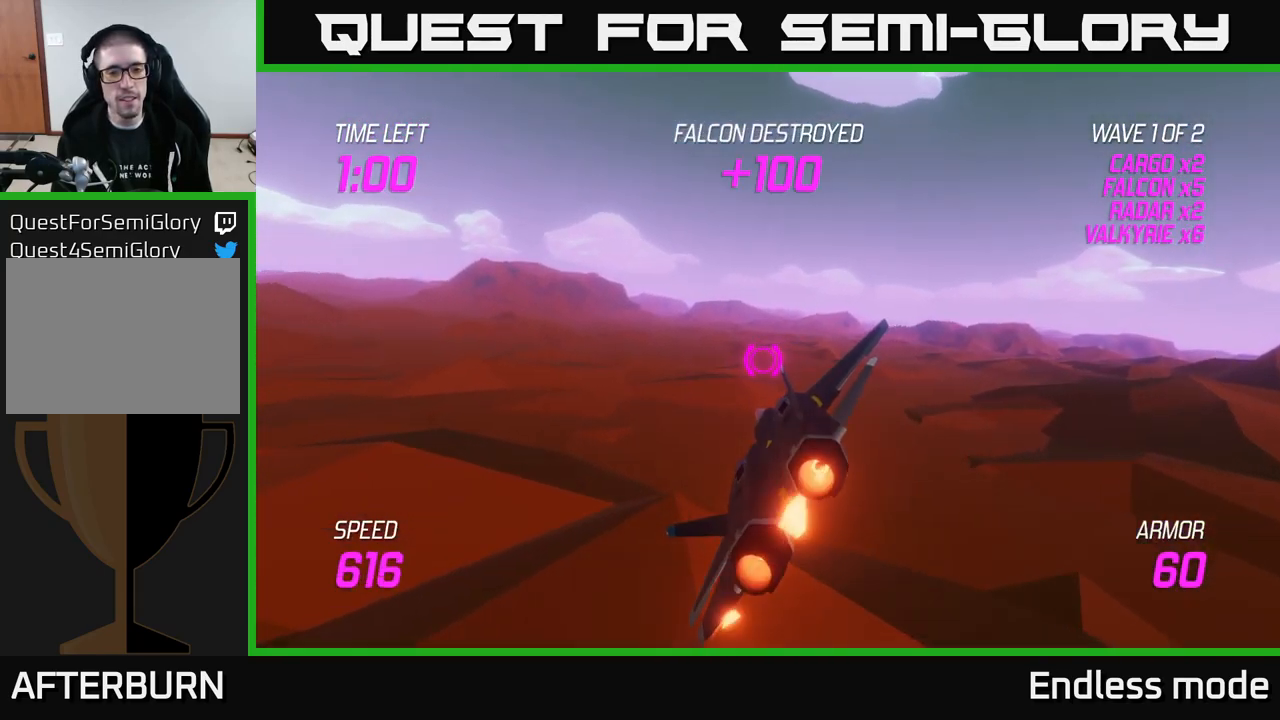
{"buttons": [], "left_stick": "left", "right_stick": "center", "events": [[400, "L2", "up"]]}
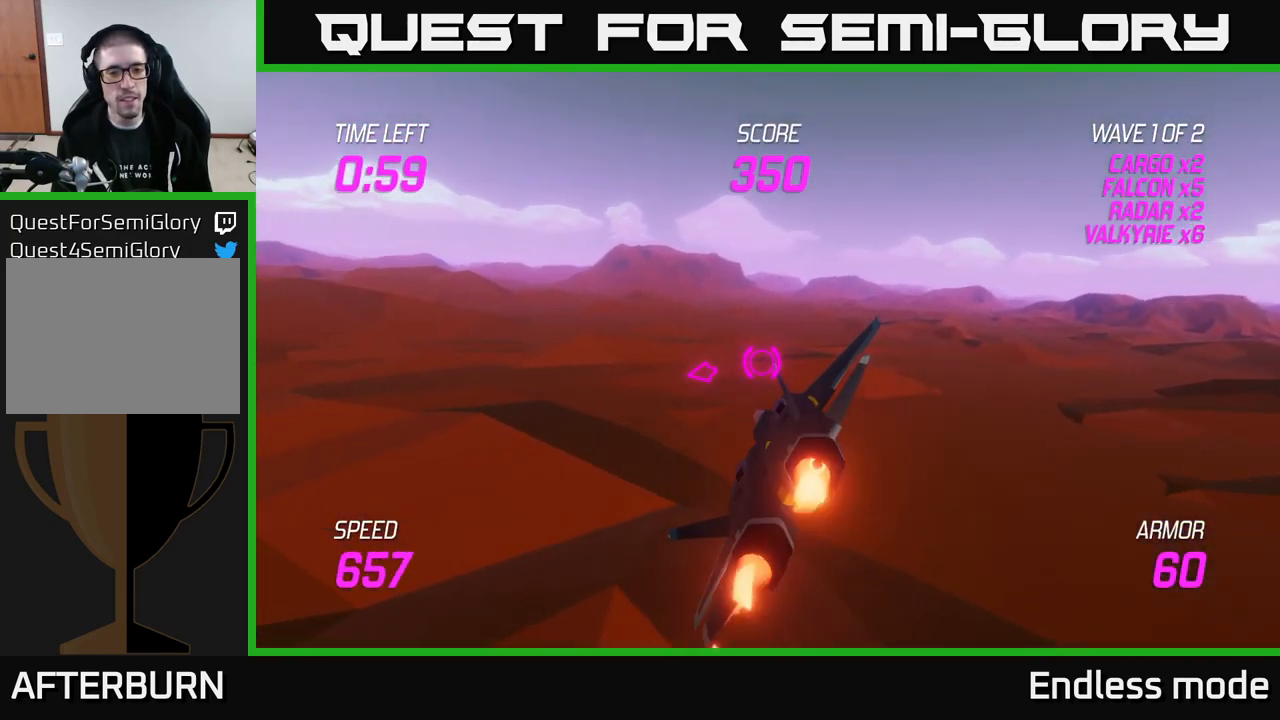
{"buttons": [], "left_stick": "left", "right_stick": "center", "events": []}
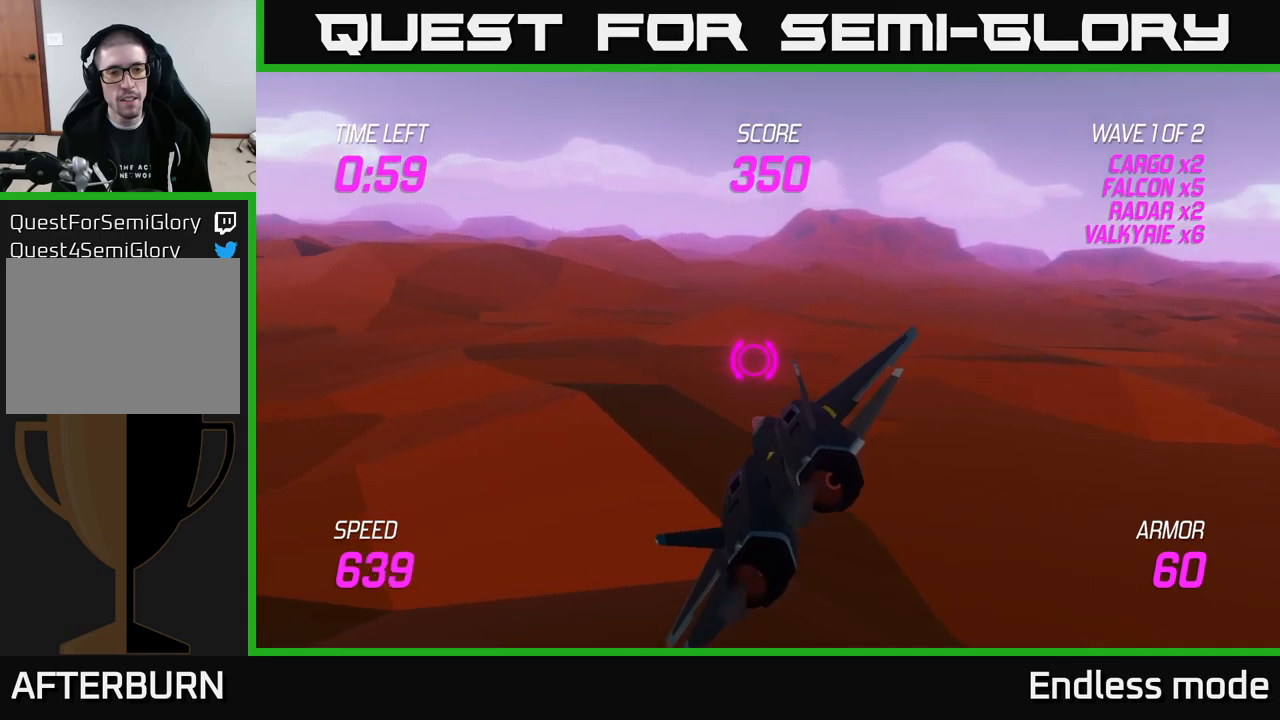
{"buttons": ["L2"], "left_stick": "up-left", "right_stick": "center", "events": [[300, "L2", "down"], [450, "left_stick", "up-left"]]}
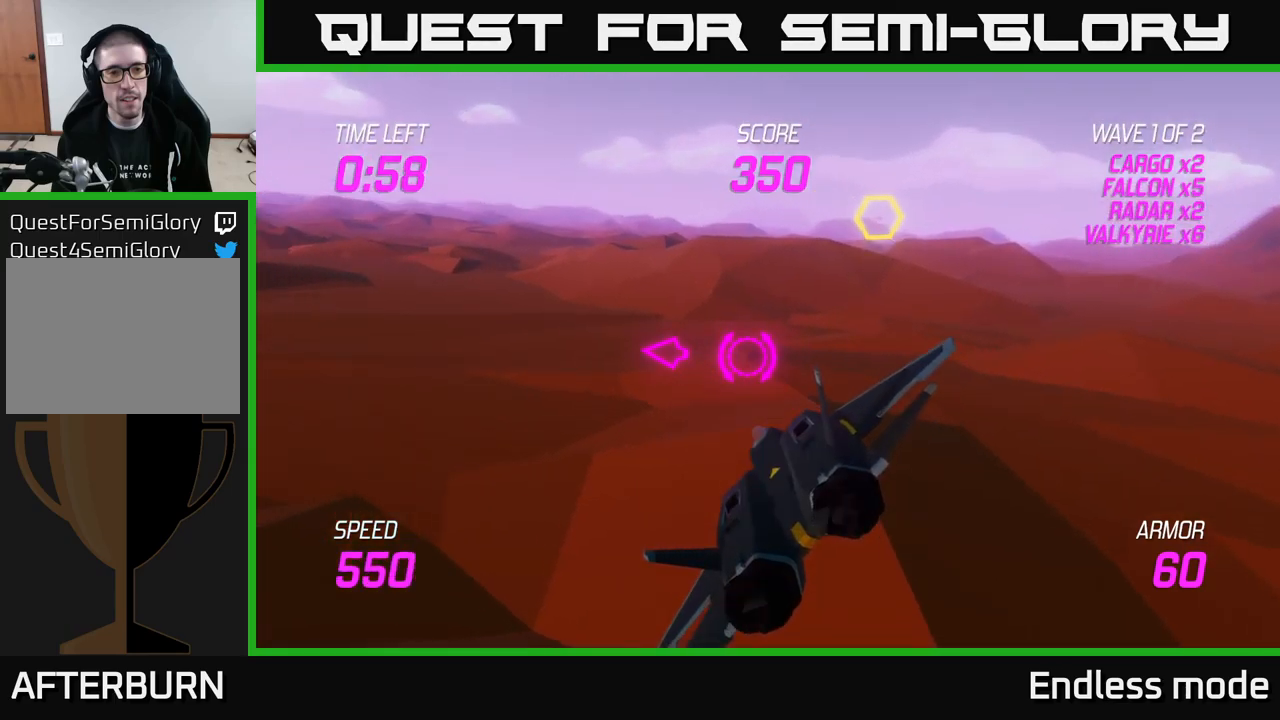
{"buttons": [], "left_stick": "up-right", "right_stick": "center", "events": [[267, "left_stick", "up-right"], [417, "L2", "up"]]}
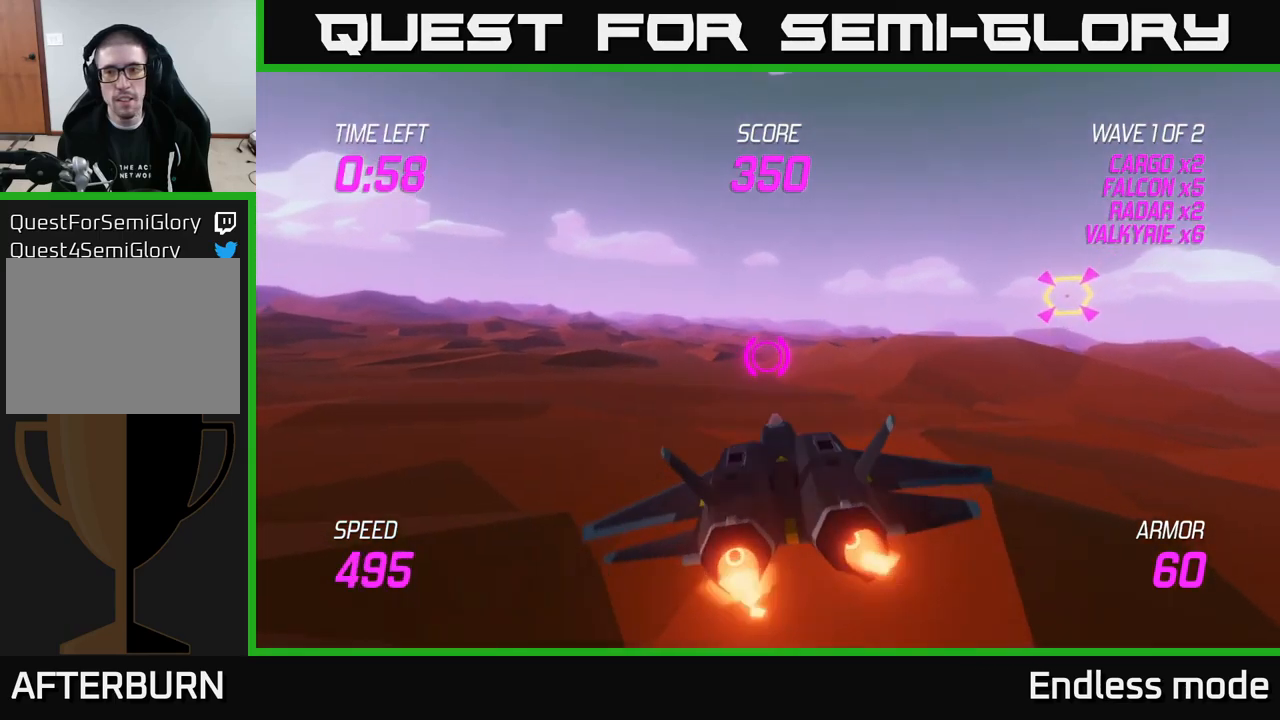
{"buttons": ["R2"], "left_stick": "up-right", "right_stick": "center", "events": [[500, "R2", "down"]]}
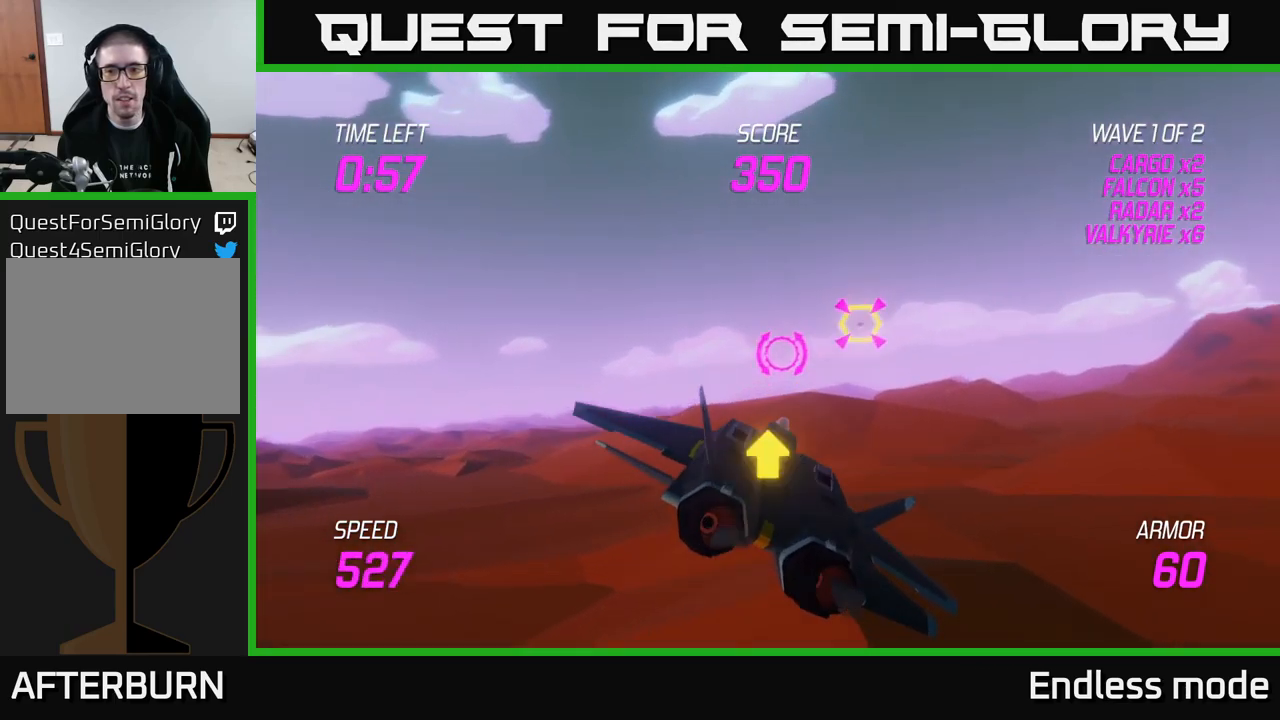
{"buttons": ["R2"], "left_stick": "down", "right_stick": "center", "events": [[117, "R2", "up"], [200, "R2", "down"], [233, "left_stick", "center"], [283, "R2", "up"], [400, "R2", "down"], [483, "left_stick", "down"]]}
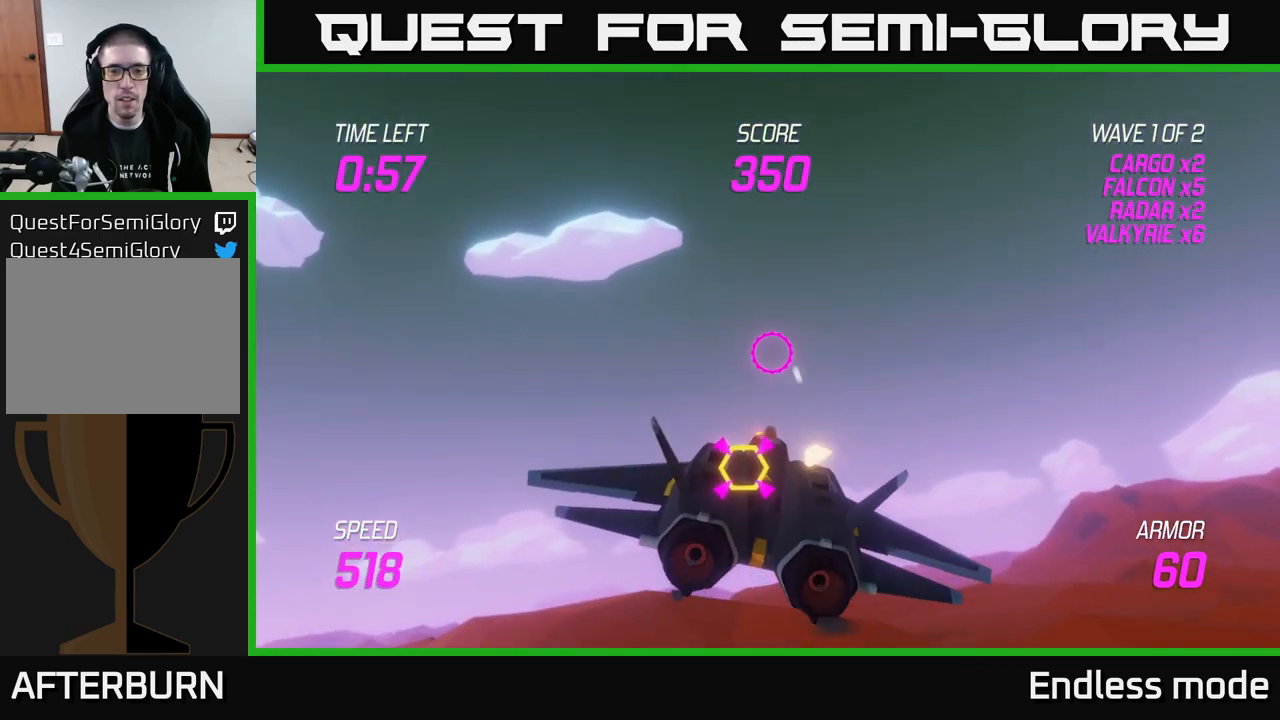
{"buttons": ["L2"], "left_stick": "right", "right_stick": "center", "events": [[33, "R2", "up"], [83, "L2", "down"], [117, "left_stick", "down-left"], [167, "L2", "up"], [250, "L2", "down"], [250, "left_stick", "right"], [317, "L2", "up"], [383, "L2", "down"]]}